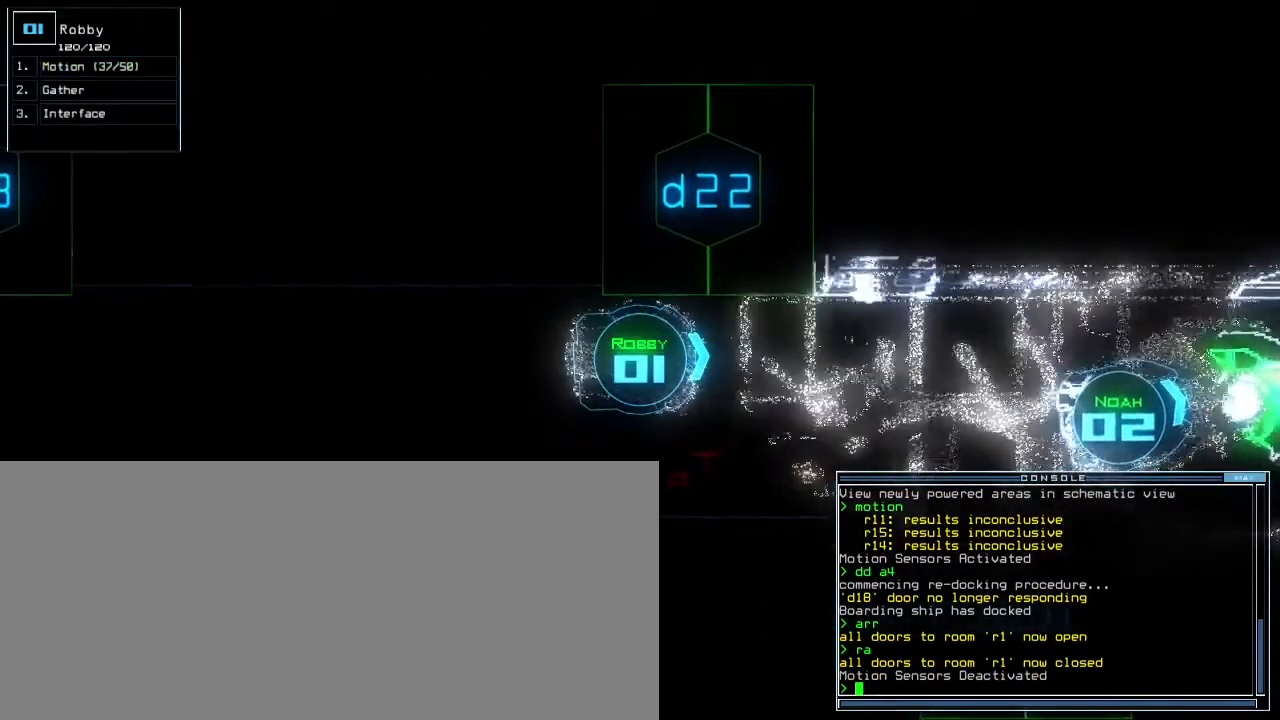
Gameplay with keyboard; each line is a JSON object with the keys held at the frame after it. "events" lists presses ("down") and releases ("up") of ".", "0", "1", "2", "3", "4", "5", "6", "7", "8", "9", "a", "b", "backspace", "c", "caps_lock", "comma", "ctrl_l", "ctrl_r", "d", "down", "e", "equals", "escape", "f", "f8", "g", "h", "i", "j", "k", "l", "left", "m", "minus", "n", "o", "p", "q", "quote", "r", "return", "right", "s", "semicolon", "shift_l", "shift_r", "space", "t", "tab", "tilde", "u", "up", "v", "w", "x", "y" and "z" between this image and that frame as [ms after this image, input, new state], when the widget could be followed in between. No other keys are recorded. Mouse input is not recorded. Not read: other_keys.
{"keys": ["down"], "events": [[83, ".", "down"], [150, ".", "up"], [367, "left", "down"], [450, "left", "up"]]}
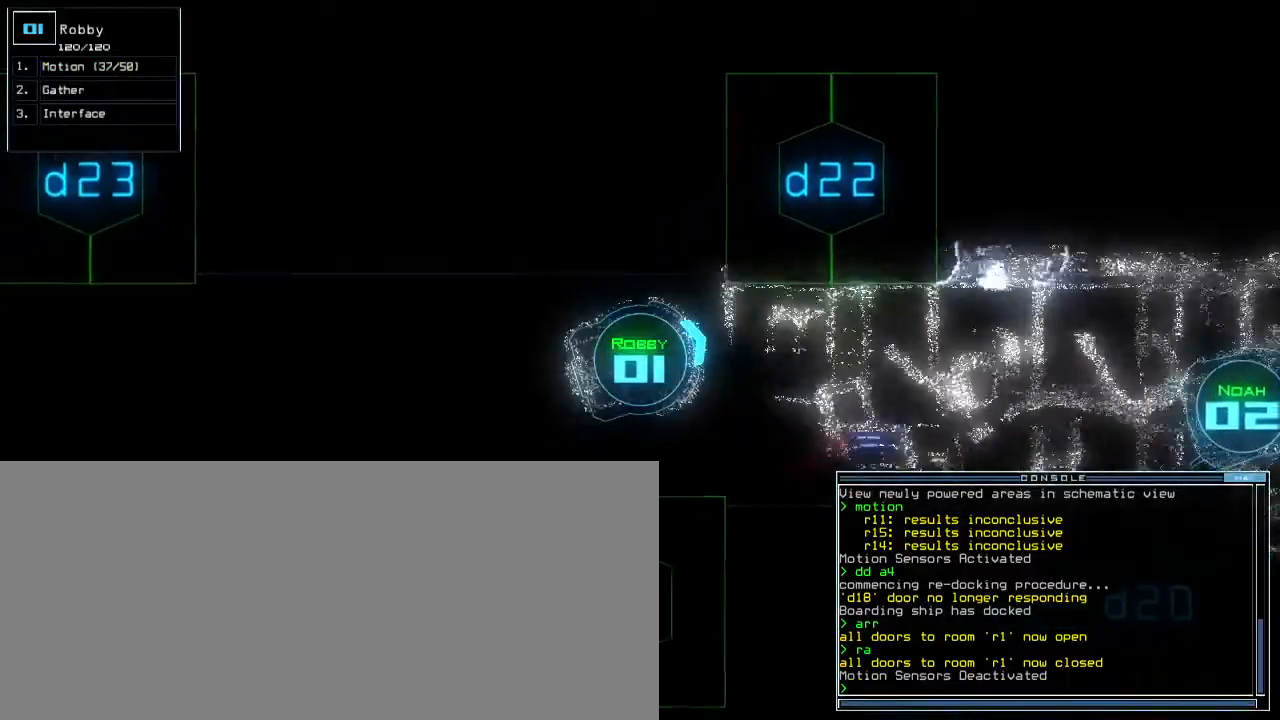
{"keys": ["down"], "events": [[167, "left", "down"], [267, "left", "up"], [367, "left", "down"], [483, "left", "up"]]}
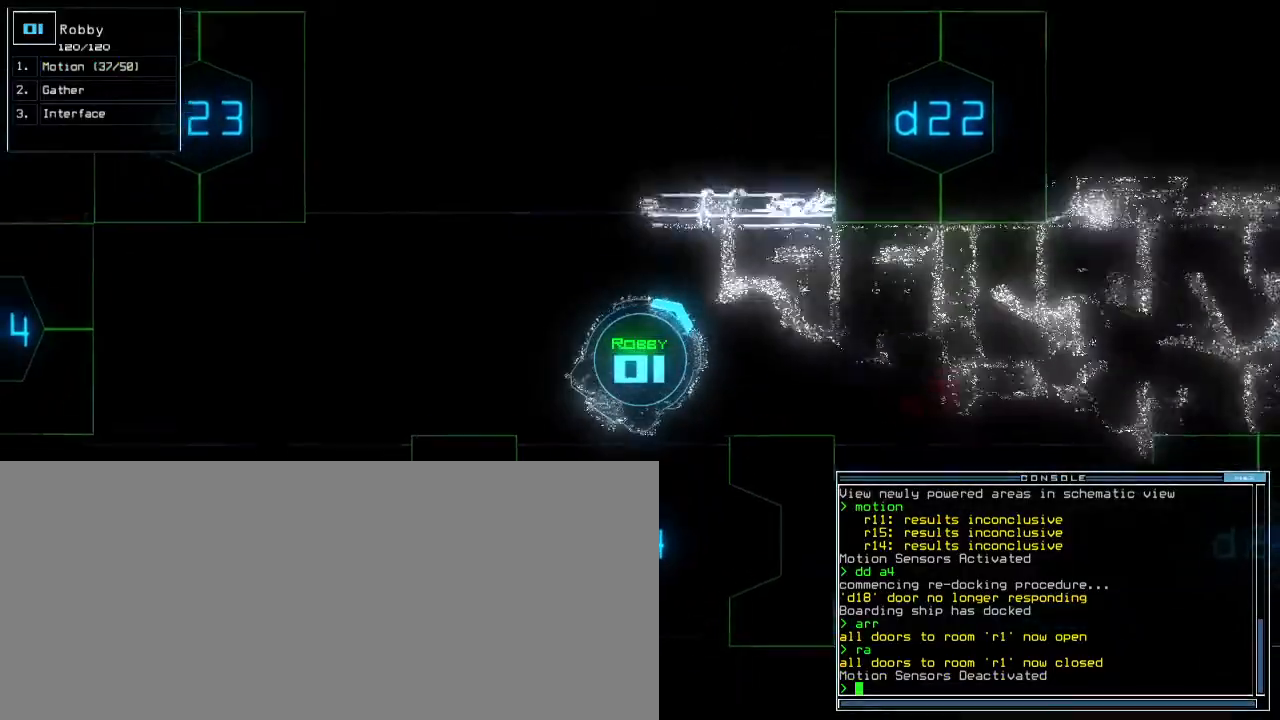
{"keys": ["down", "left"], "events": [[50, "left", "down"], [300, "left", "up"], [400, "left", "down"]]}
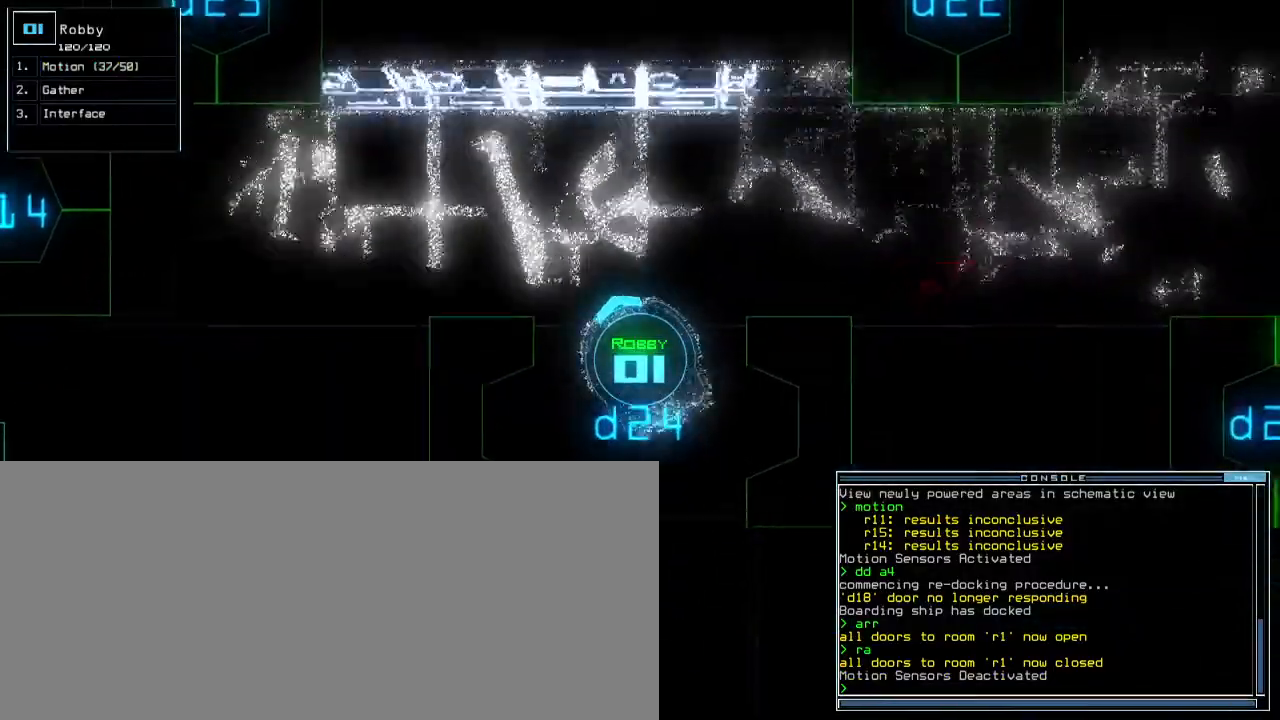
{"keys": [], "events": [[333, "left", "up"], [367, "down", "up"], [383, "space", "down"], [467, "space", "up"]]}
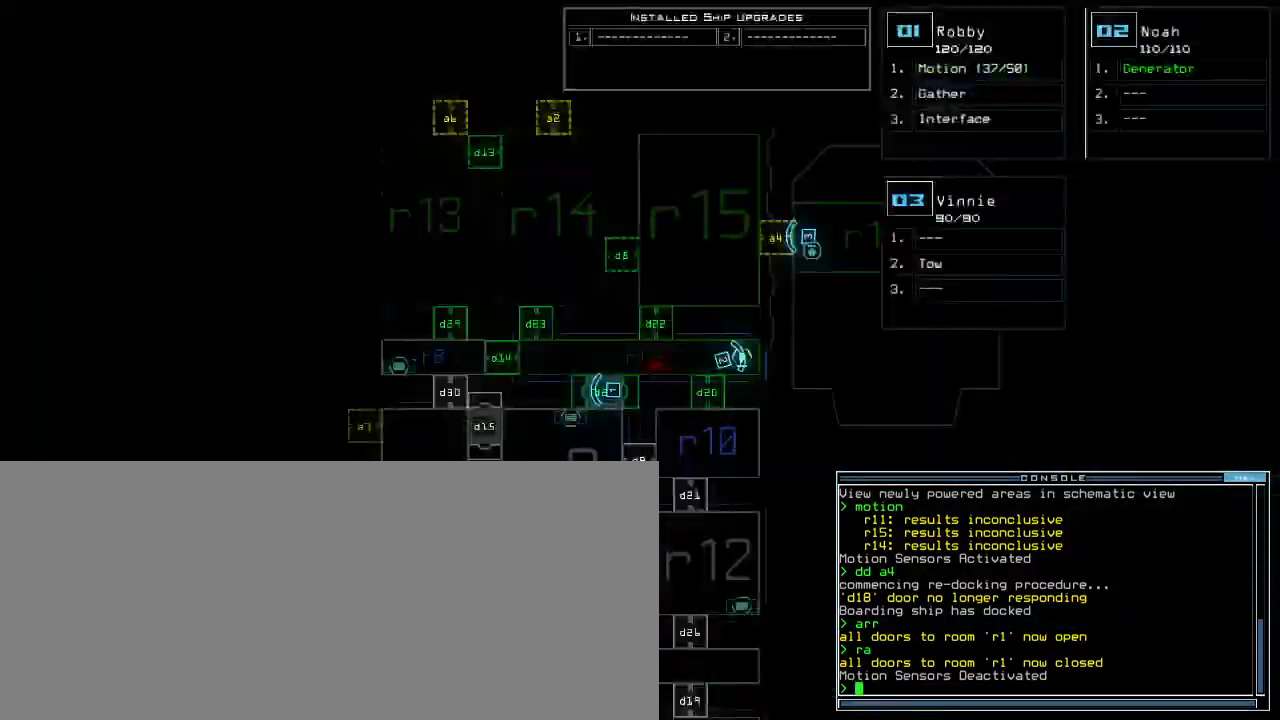
{"keys": ["2"], "events": [[500, "2", "down"]]}